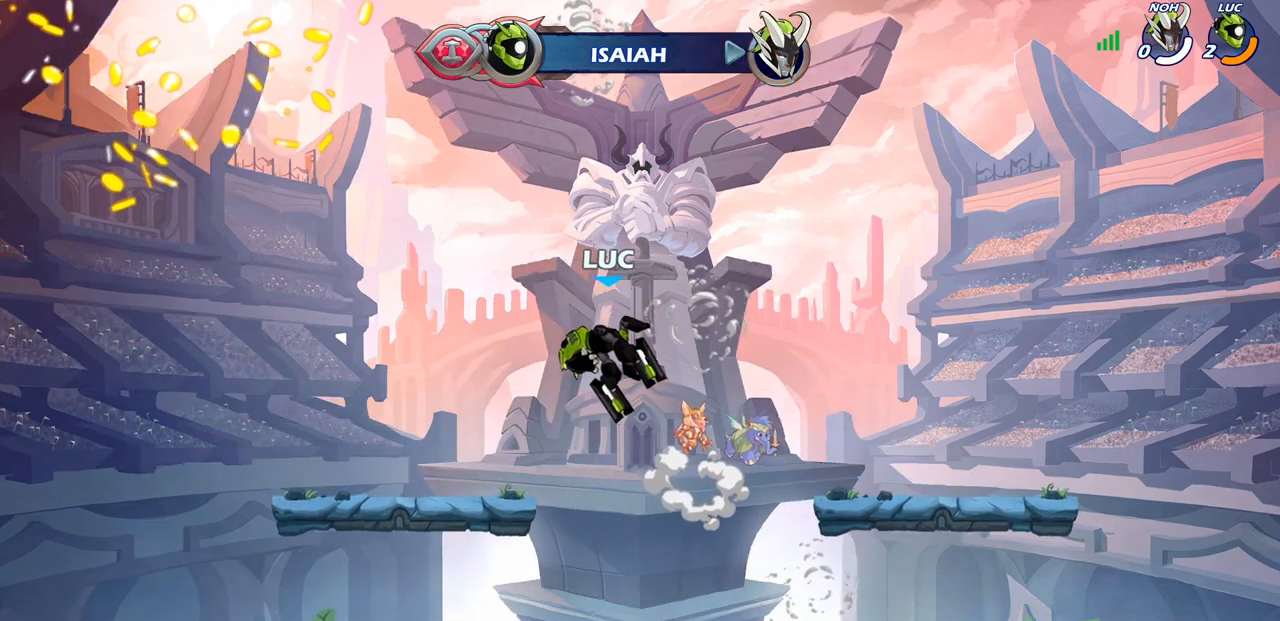
Gameplay with a controller (PlayStation layout); each line is a JSON object with the inputs held at the frame after it. "events" lists button and stick changes between this image and that frame as [ms after this image, input, new state], when the widget could be followed in between.
{"buttons": [], "left_stick": "center", "right_stick": "center", "events": []}
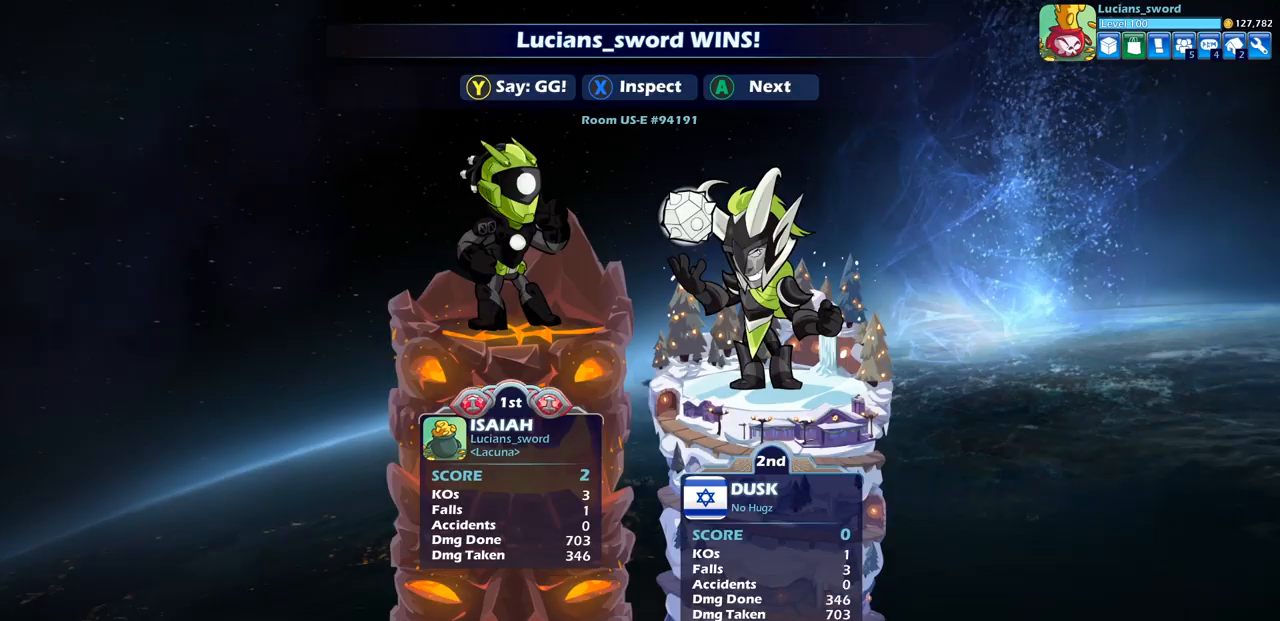
{"buttons": [], "left_stick": "center", "right_stick": "center", "events": []}
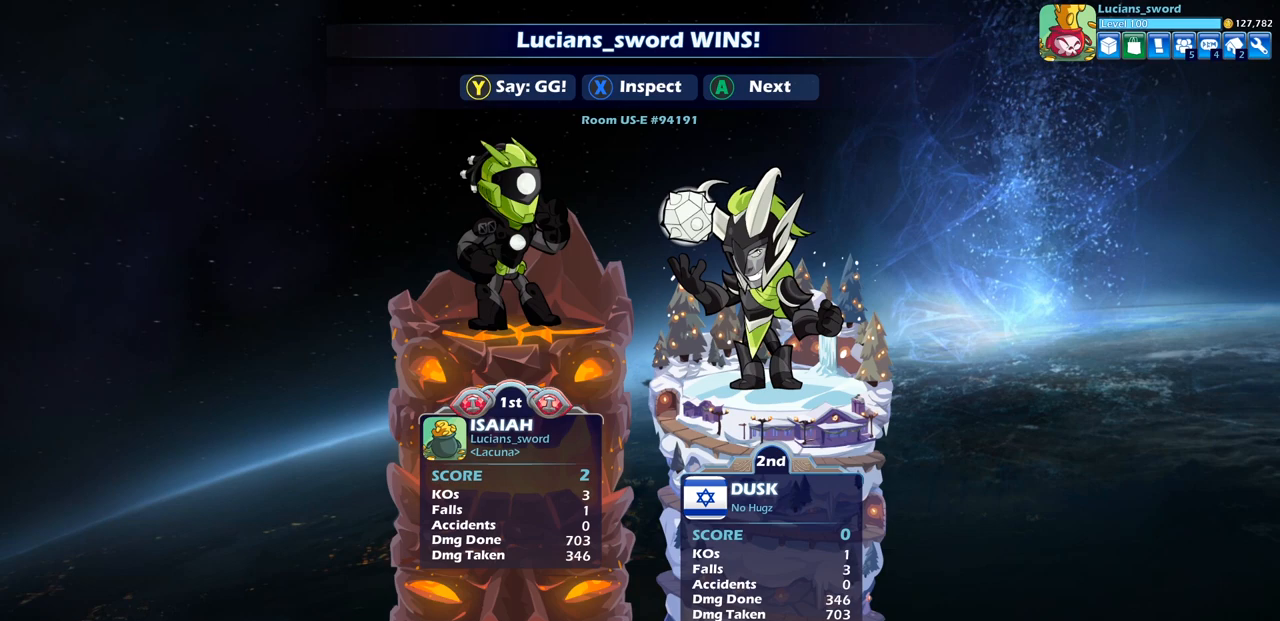
{"buttons": [], "left_stick": "center", "right_stick": "center", "events": []}
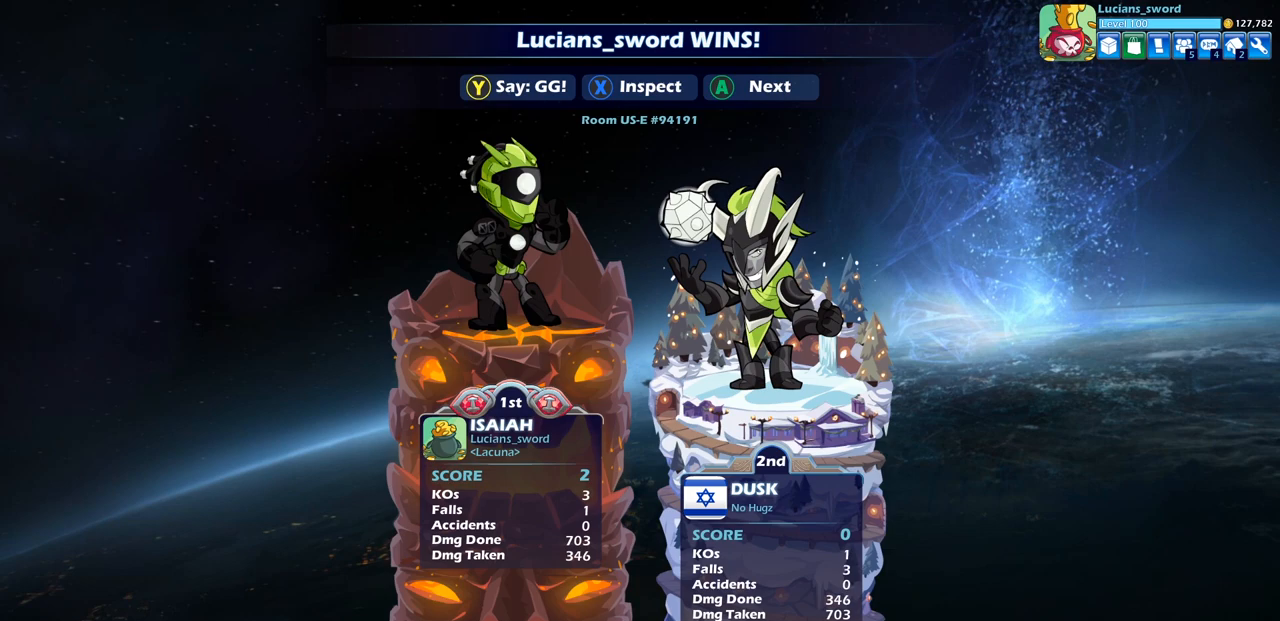
{"buttons": [], "left_stick": "center", "right_stick": "center", "events": []}
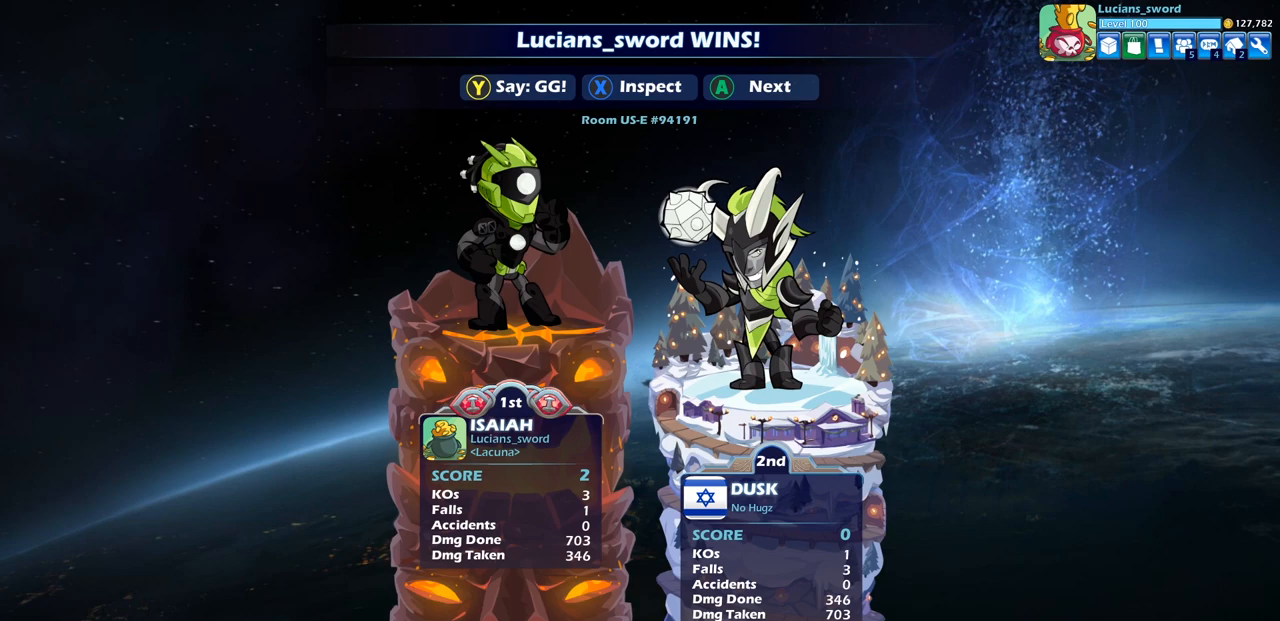
{"buttons": [], "left_stick": "center", "right_stick": "center", "events": []}
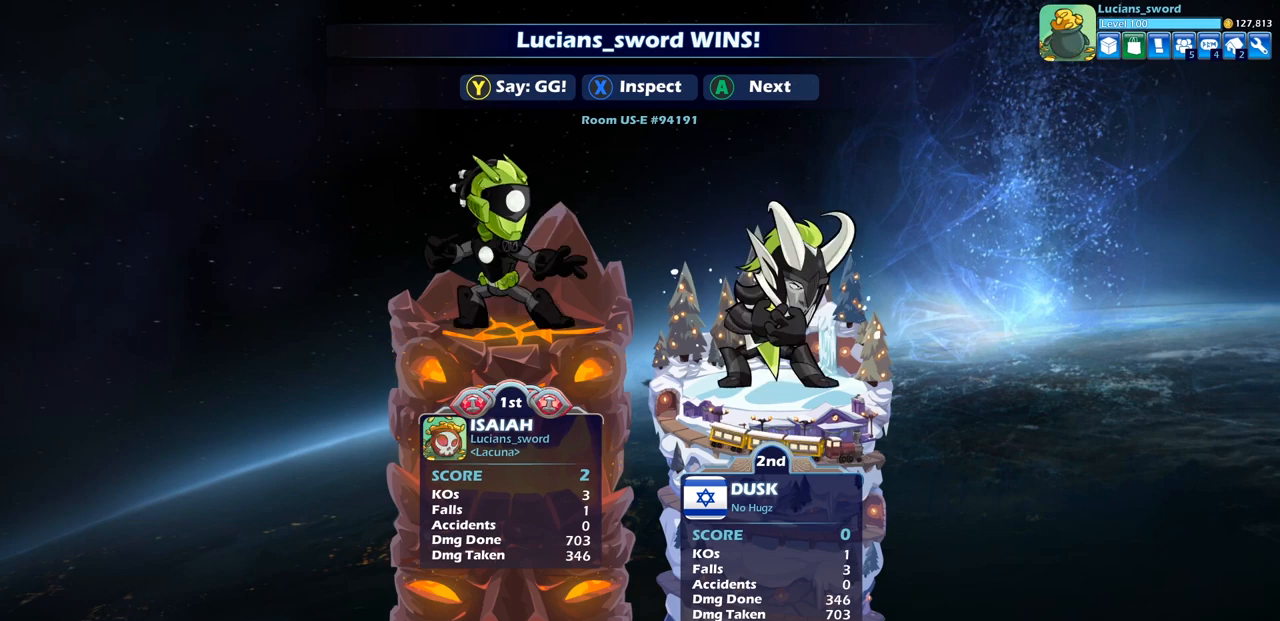
{"buttons": [], "left_stick": "center", "right_stick": "center", "events": []}
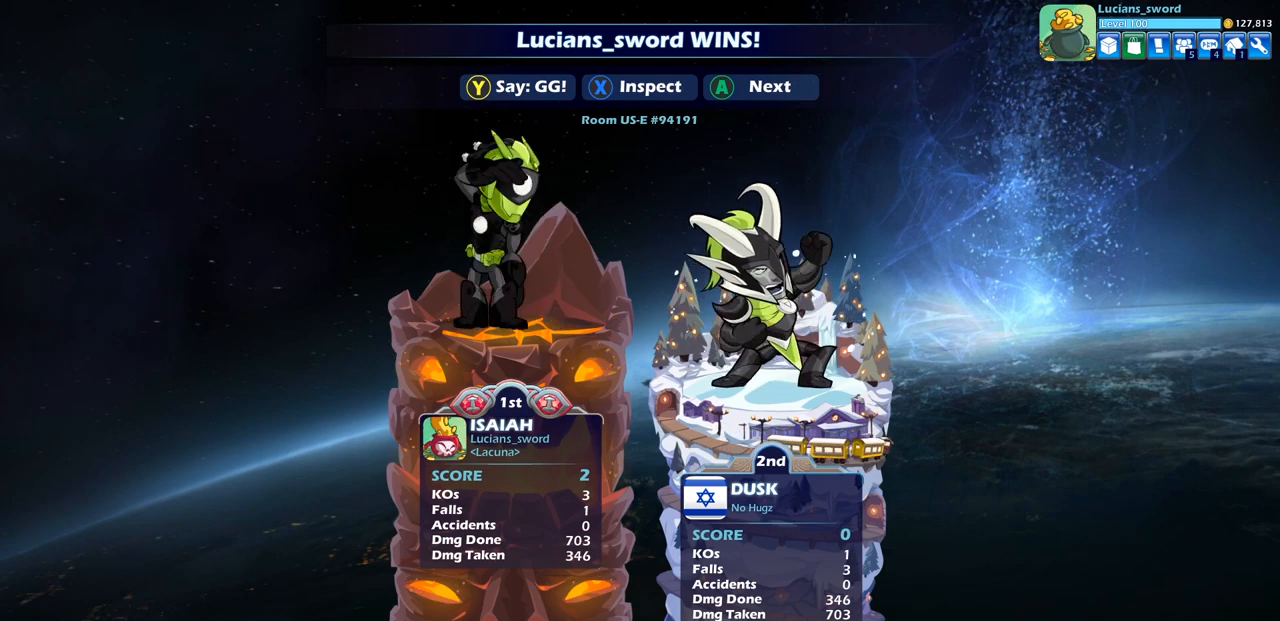
{"buttons": [], "left_stick": "center", "right_stick": "center", "events": []}
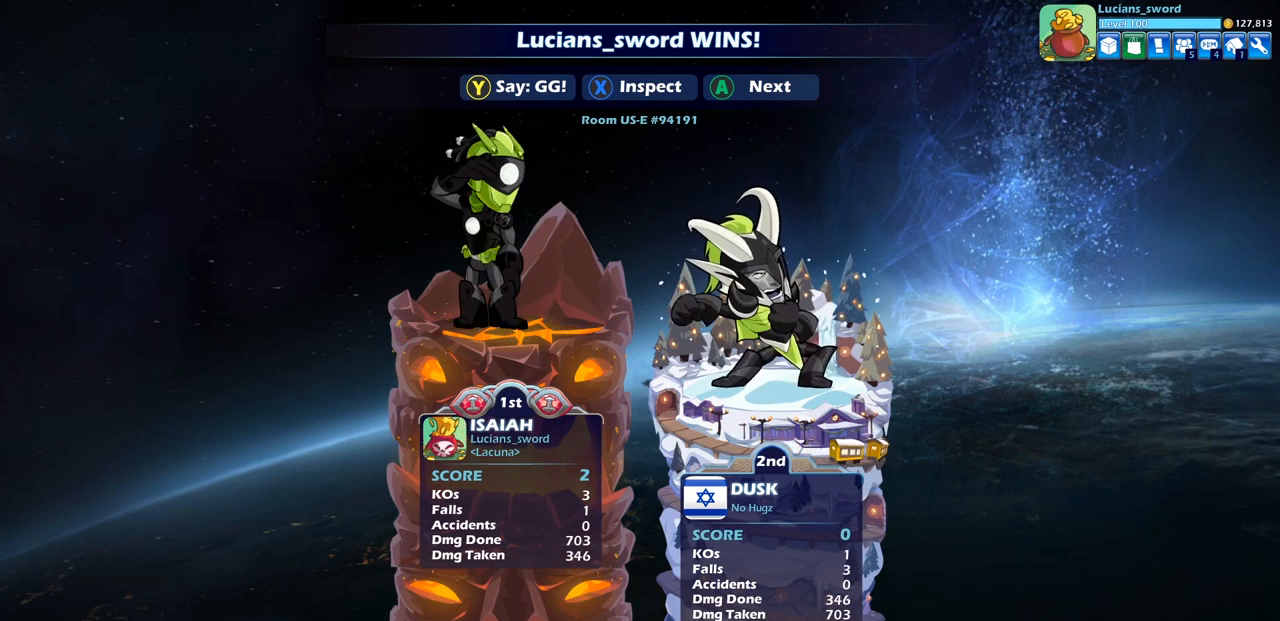
{"buttons": ["TRIANGLE"], "left_stick": "center", "right_stick": "center", "events": [[100, "TRIANGLE", "down"], [183, "TRIANGLE", "up"], [267, "TRIANGLE", "down"], [367, "TRIANGLE", "up"], [450, "TRIANGLE", "down"]]}
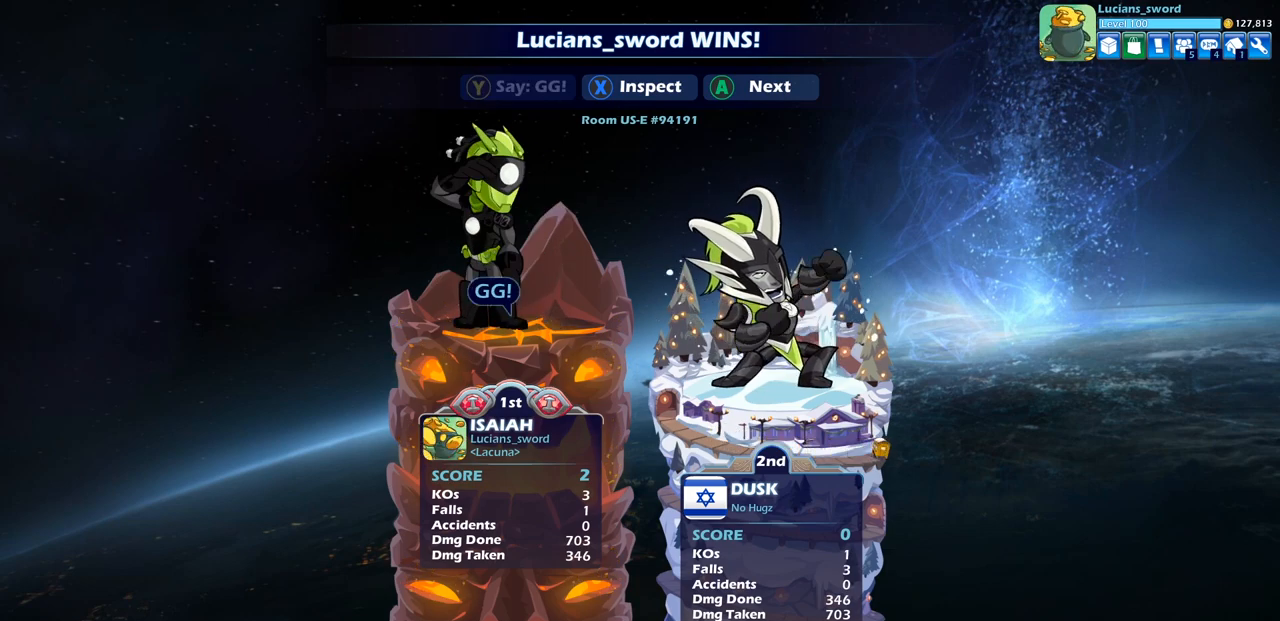
{"buttons": [], "left_stick": "center", "right_stick": "center", "events": [[67, "TRIANGLE", "up"], [283, "CROSS", "down"], [400, "CROSS", "up"]]}
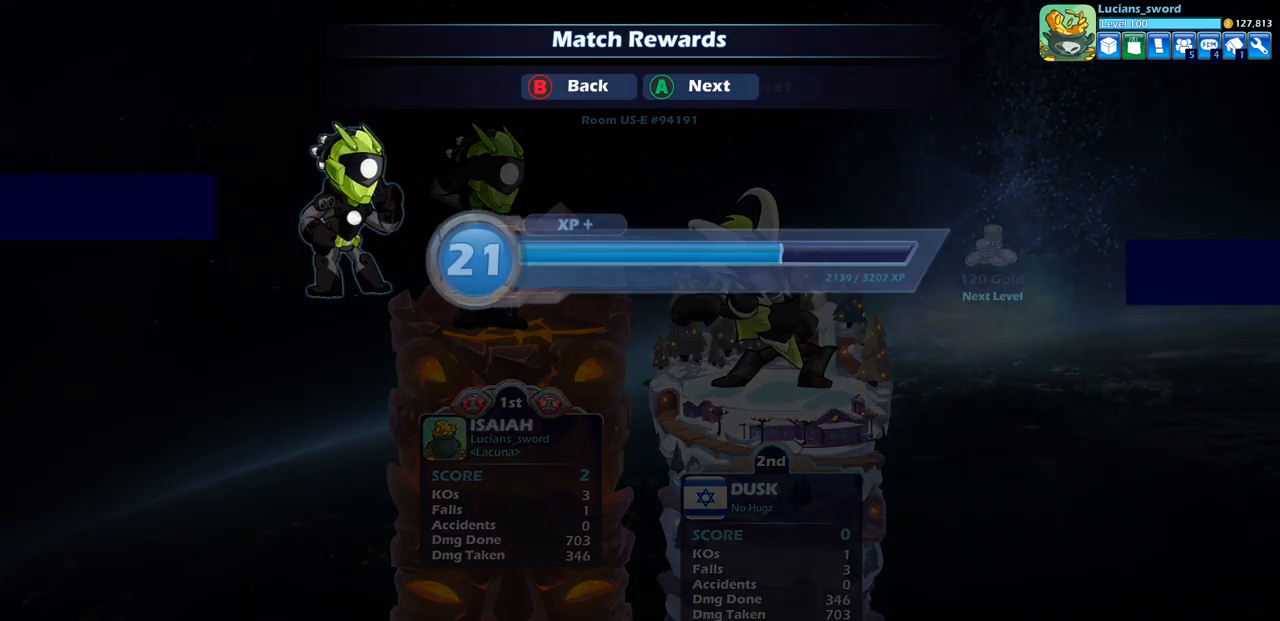
{"buttons": [], "left_stick": "center", "right_stick": "center", "events": [[17, "CROSS", "down"], [117, "CROSS", "up"]]}
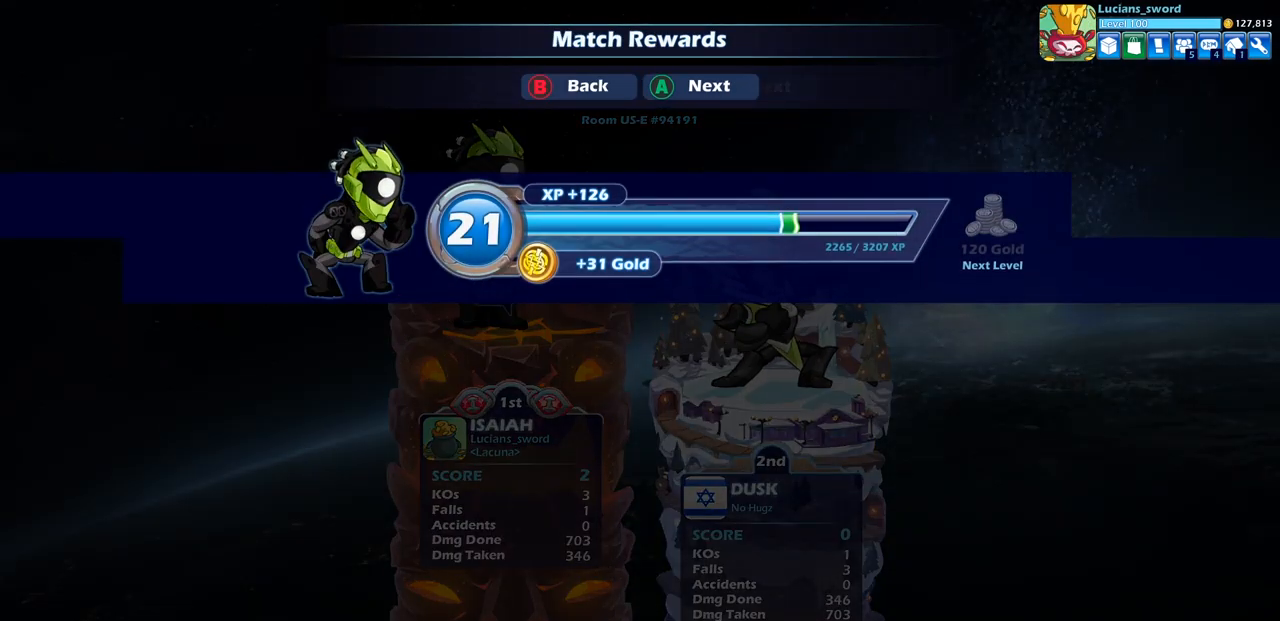
{"buttons": [], "left_stick": "center", "right_stick": "center", "events": []}
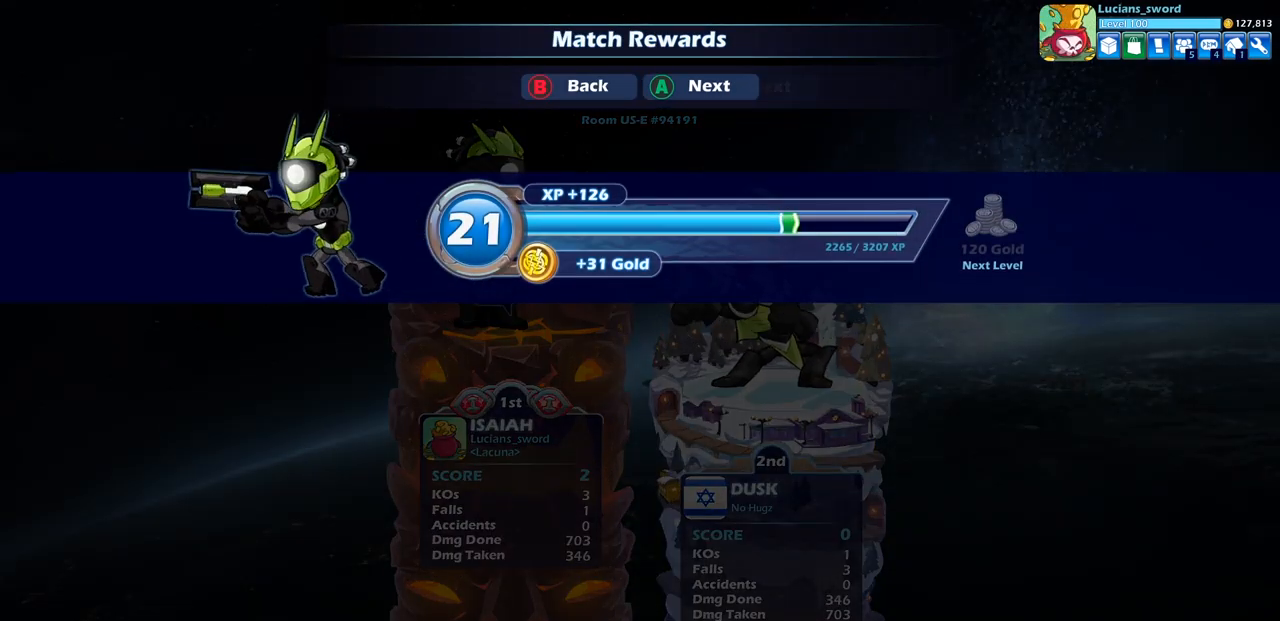
{"buttons": [], "left_stick": "center", "right_stick": "center", "events": []}
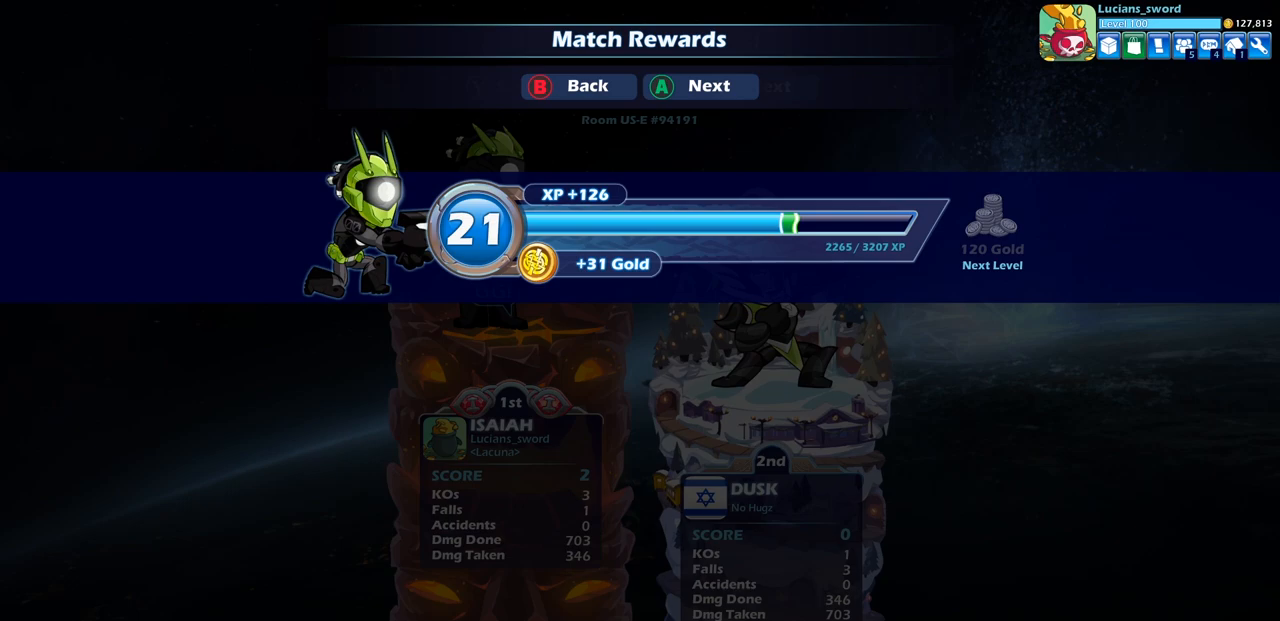
{"buttons": [], "left_stick": "center", "right_stick": "center", "events": []}
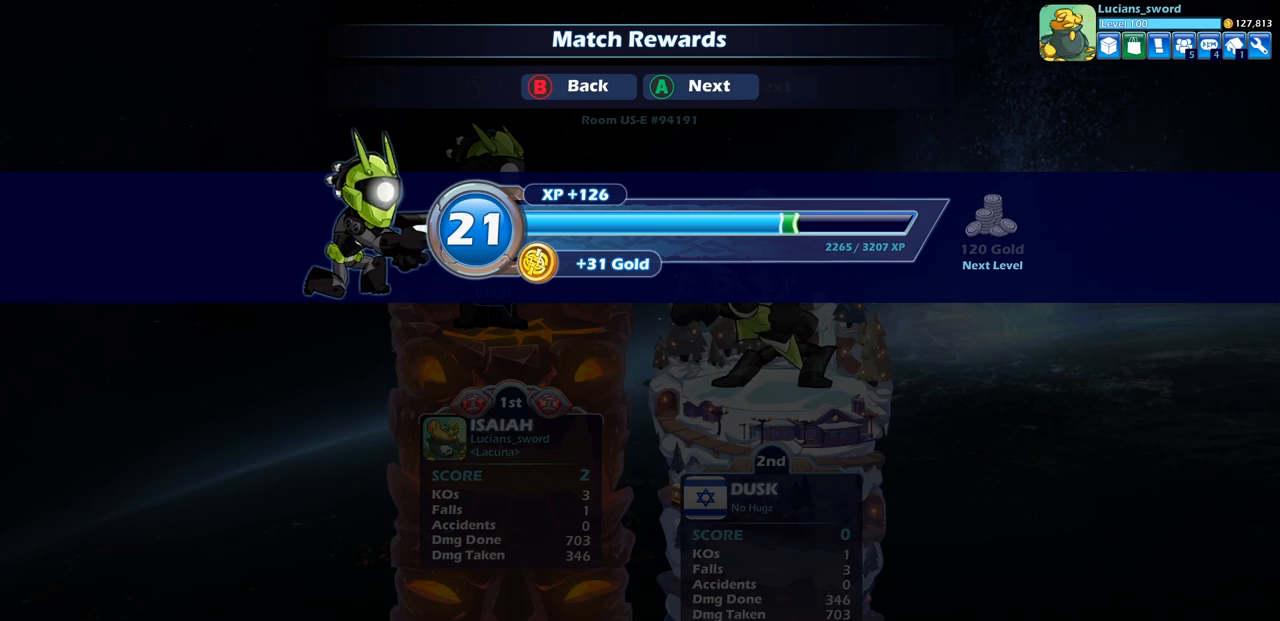
{"buttons": [], "left_stick": "center", "right_stick": "center", "events": []}
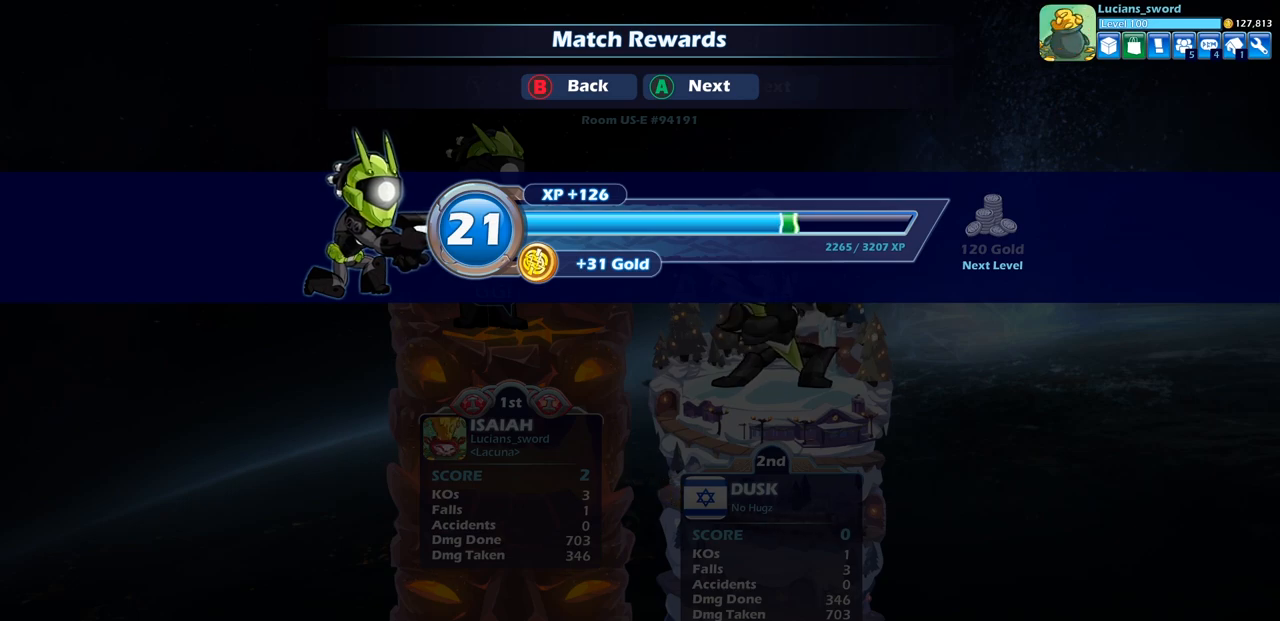
{"buttons": [], "left_stick": "center", "right_stick": "center", "events": []}
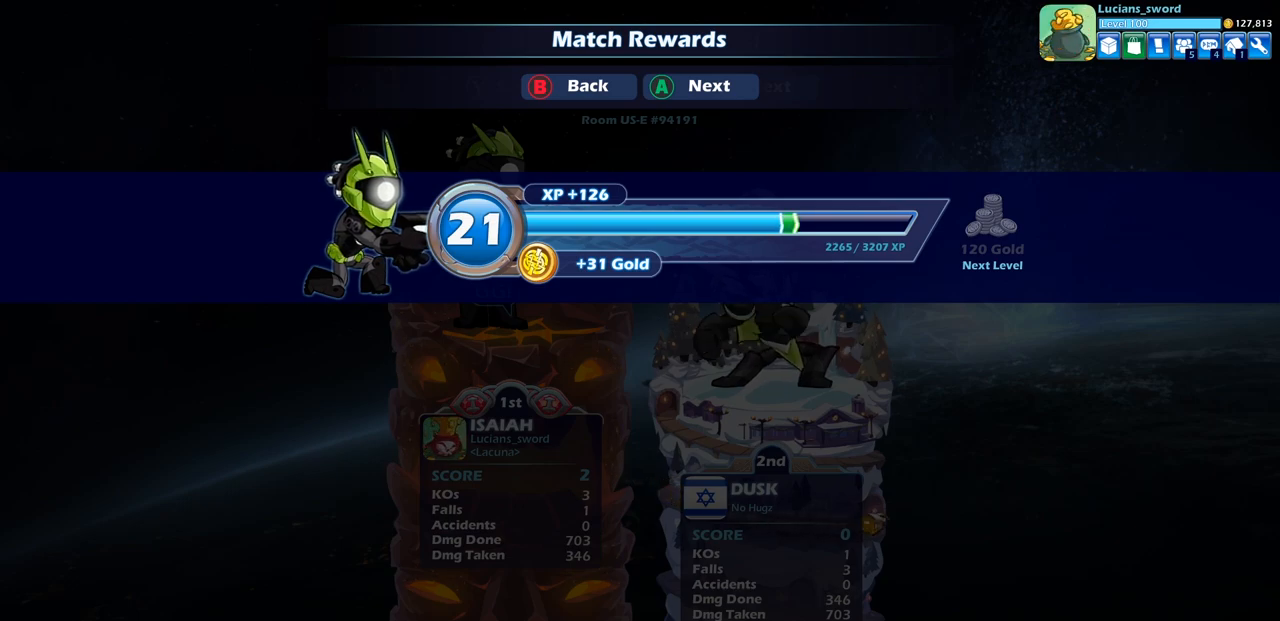
{"buttons": [], "left_stick": "center", "right_stick": "center", "events": [[67, "CROSS", "down"], [200, "CROSS", "up"]]}
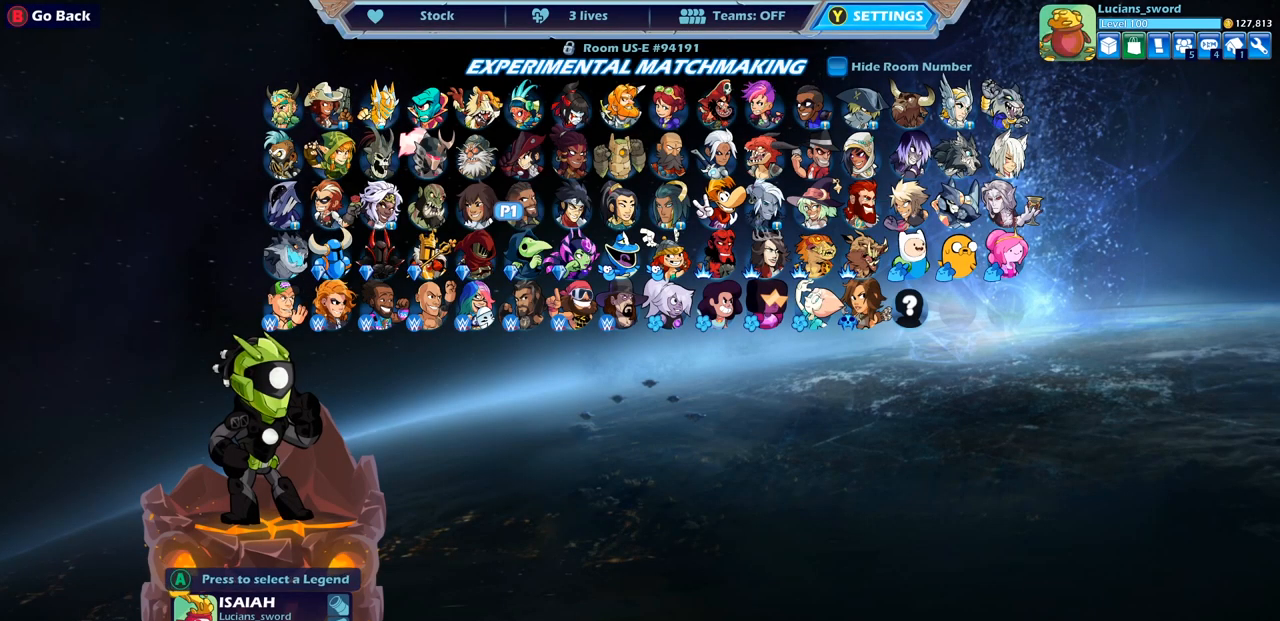
{"buttons": [], "left_stick": "center", "right_stick": "center", "events": []}
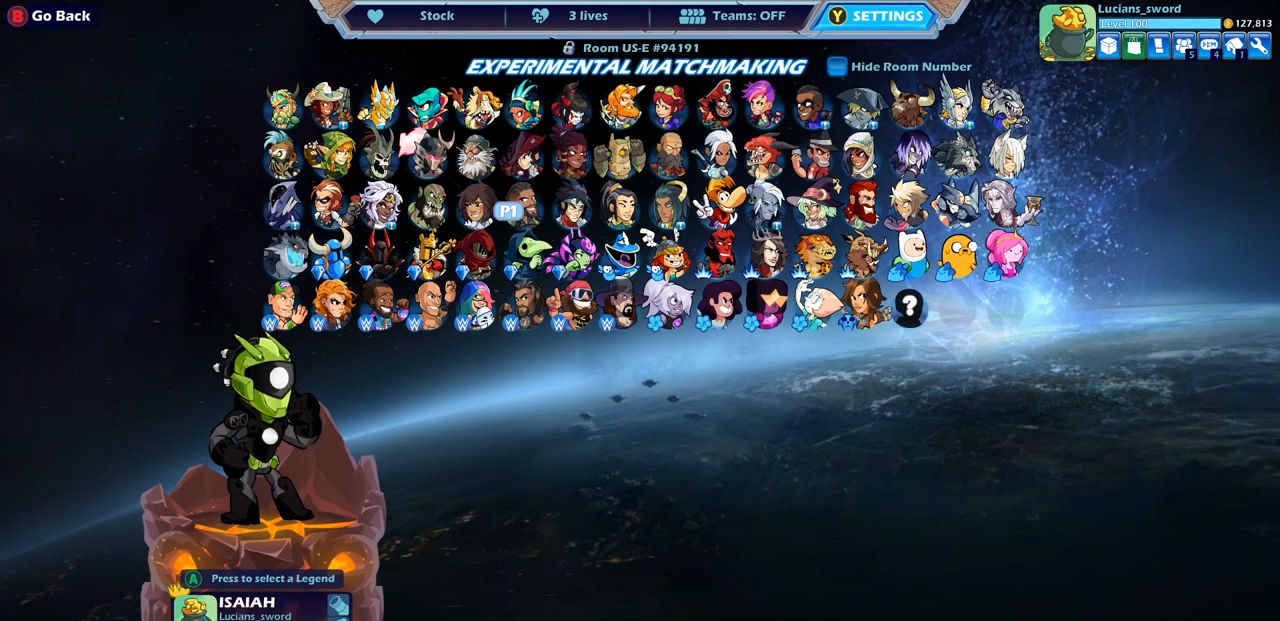
{"buttons": [], "left_stick": "center", "right_stick": "center", "events": []}
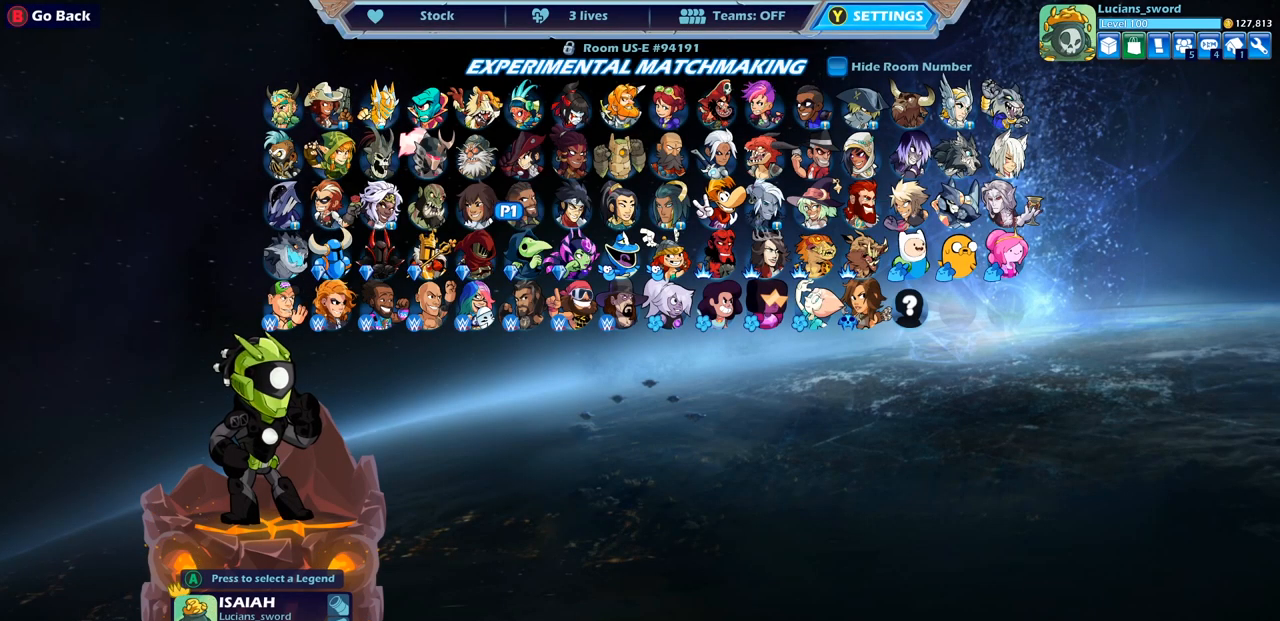
{"buttons": [], "left_stick": "center", "right_stick": "center", "events": []}
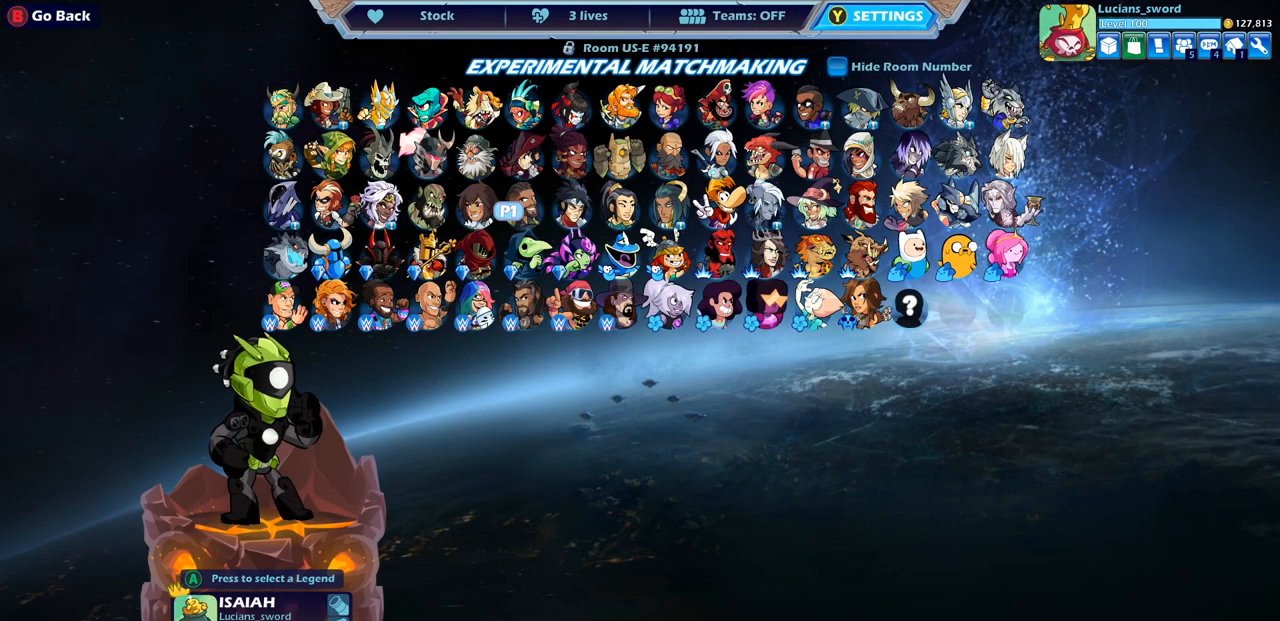
{"buttons": [], "left_stick": "center", "right_stick": "center", "events": []}
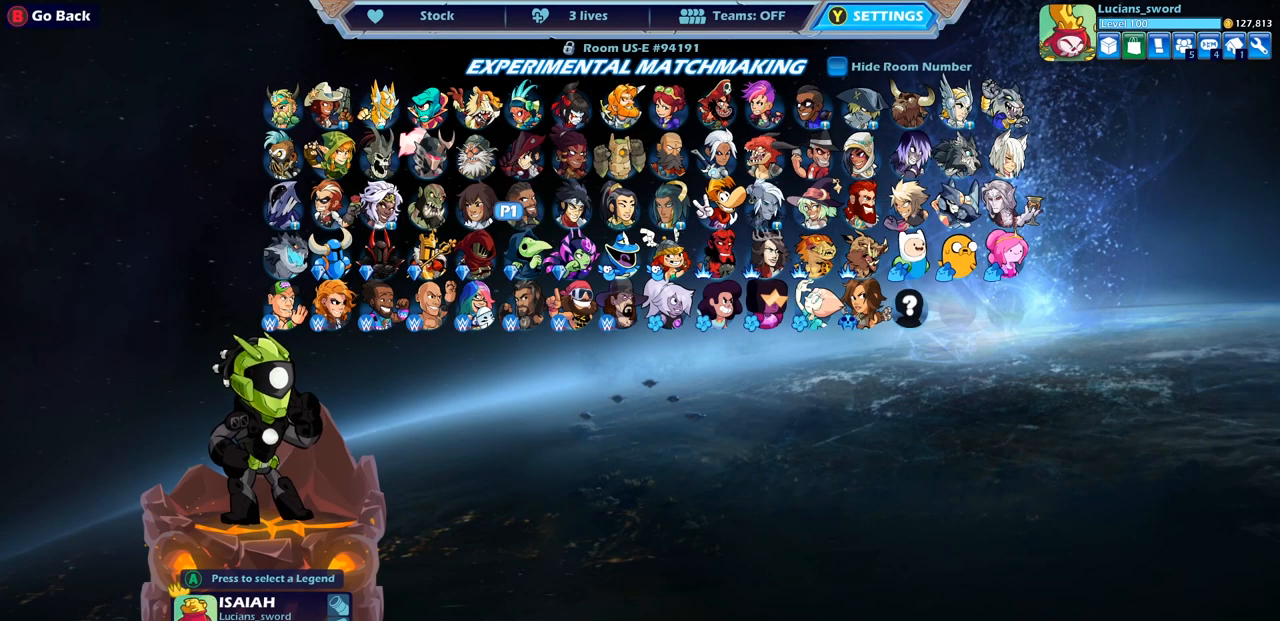
{"buttons": [], "left_stick": "center", "right_stick": "center", "events": []}
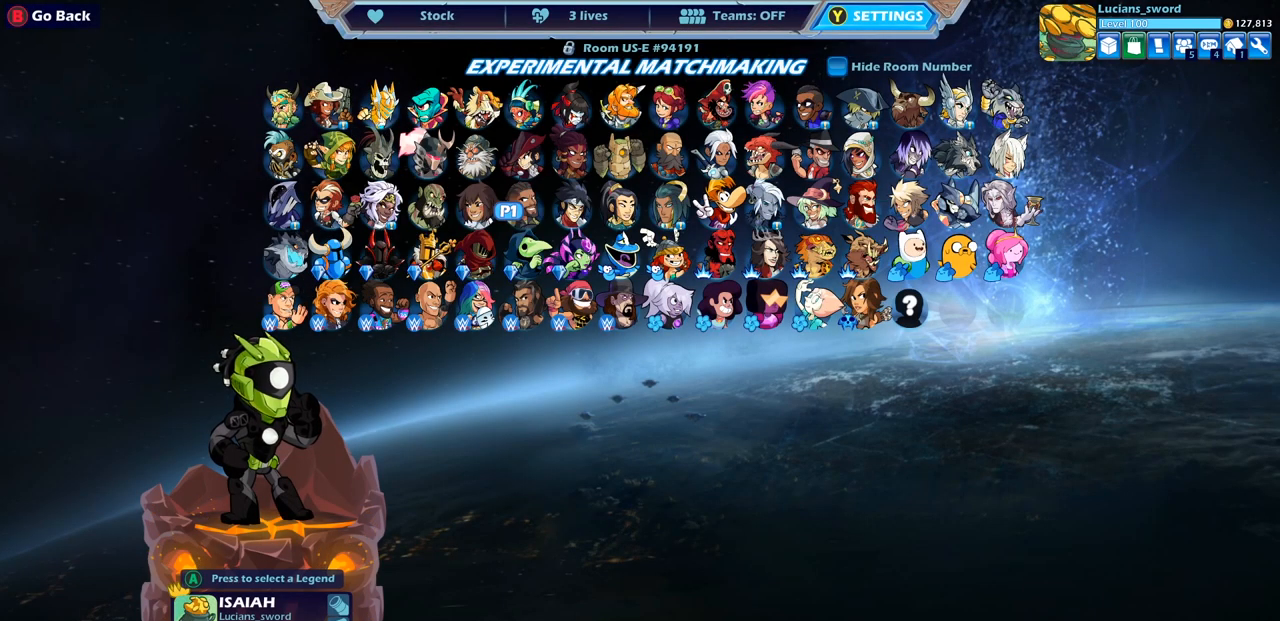
{"buttons": [], "left_stick": "center", "right_stick": "center", "events": [[450, "CROSS", "down"], [483, "CROSS", "up"]]}
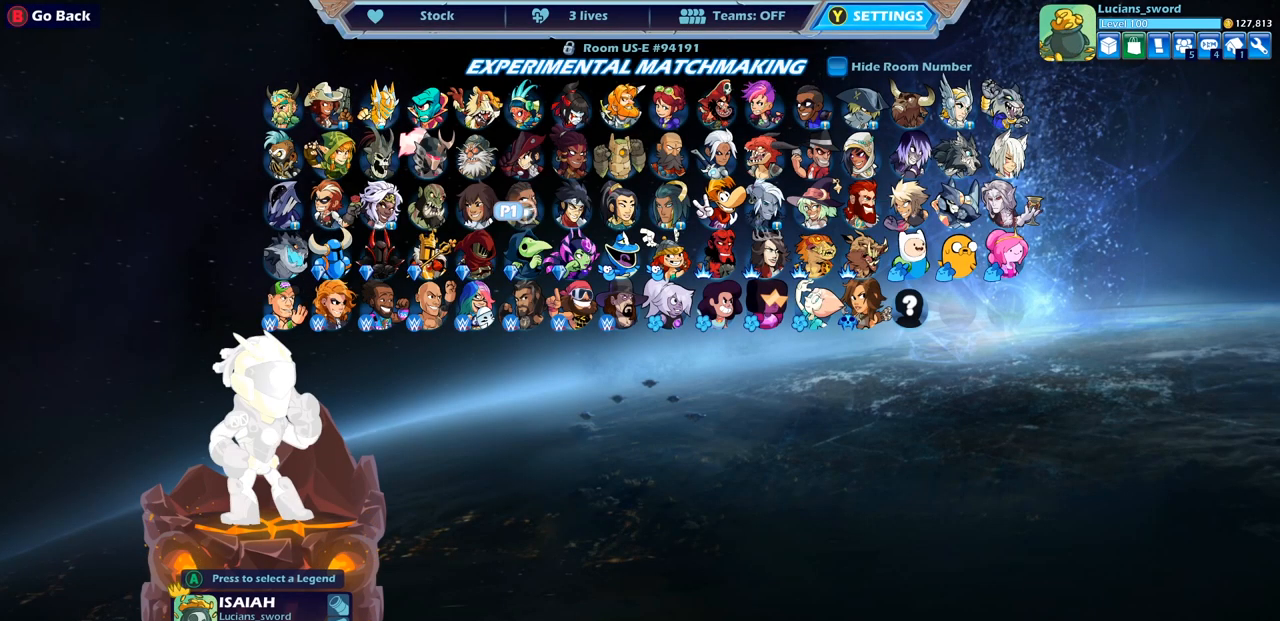
{"buttons": [], "left_stick": "center", "right_stick": "center", "events": []}
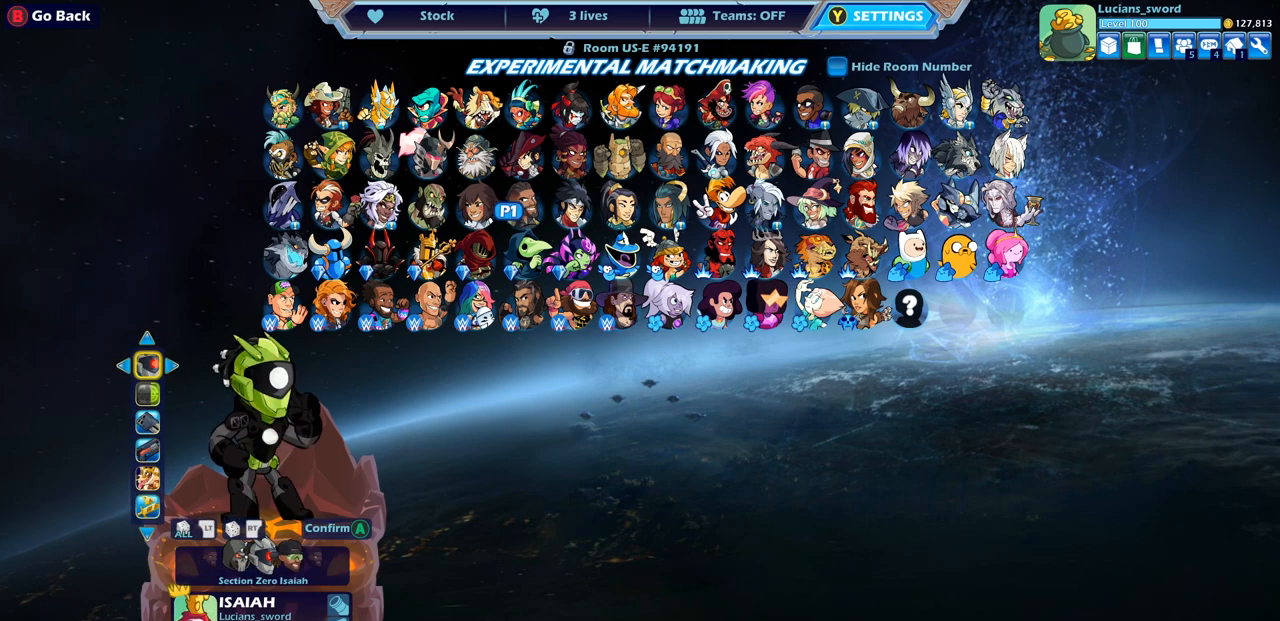
{"buttons": [], "left_stick": "center", "right_stick": "center", "events": [[133, "DPAD_RIGHT", "down"], [233, "DPAD_RIGHT", "up"]]}
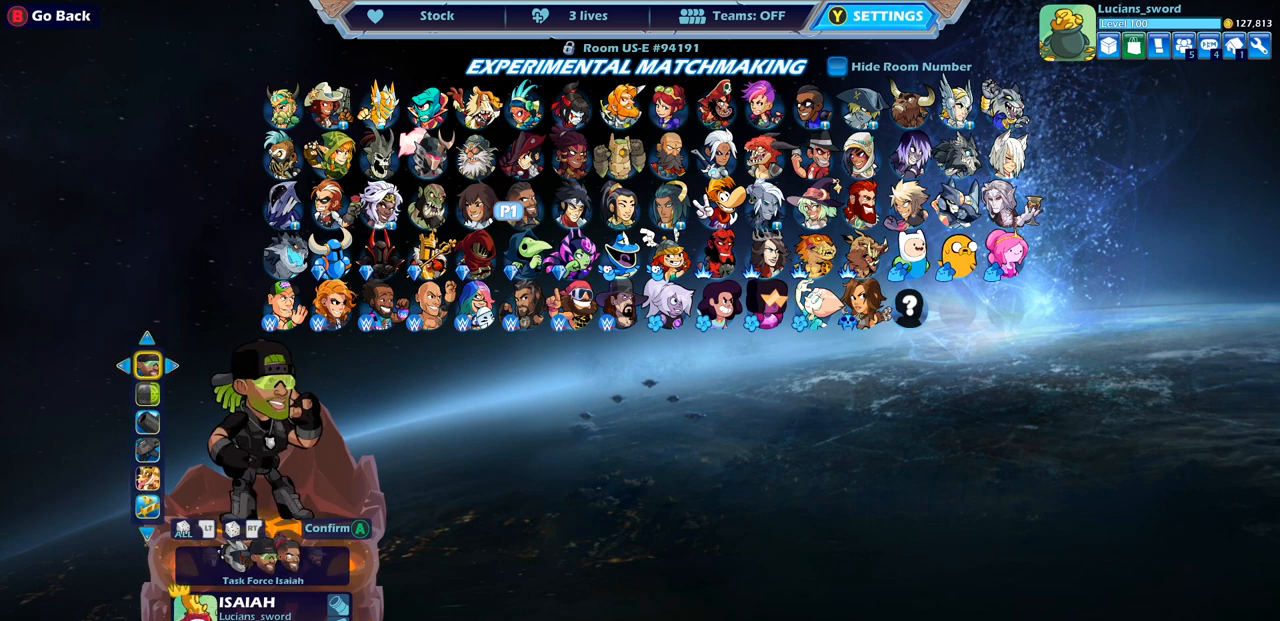
{"buttons": [], "left_stick": "center", "right_stick": "center", "events": []}
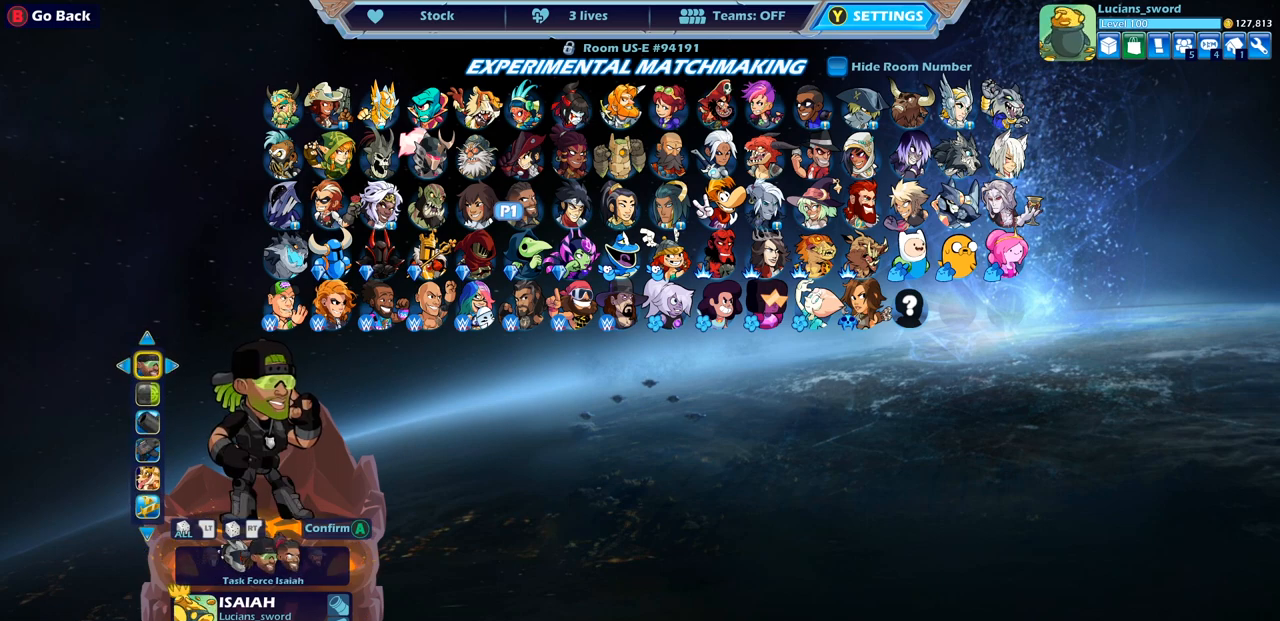
{"buttons": [], "left_stick": "center", "right_stick": "center", "events": []}
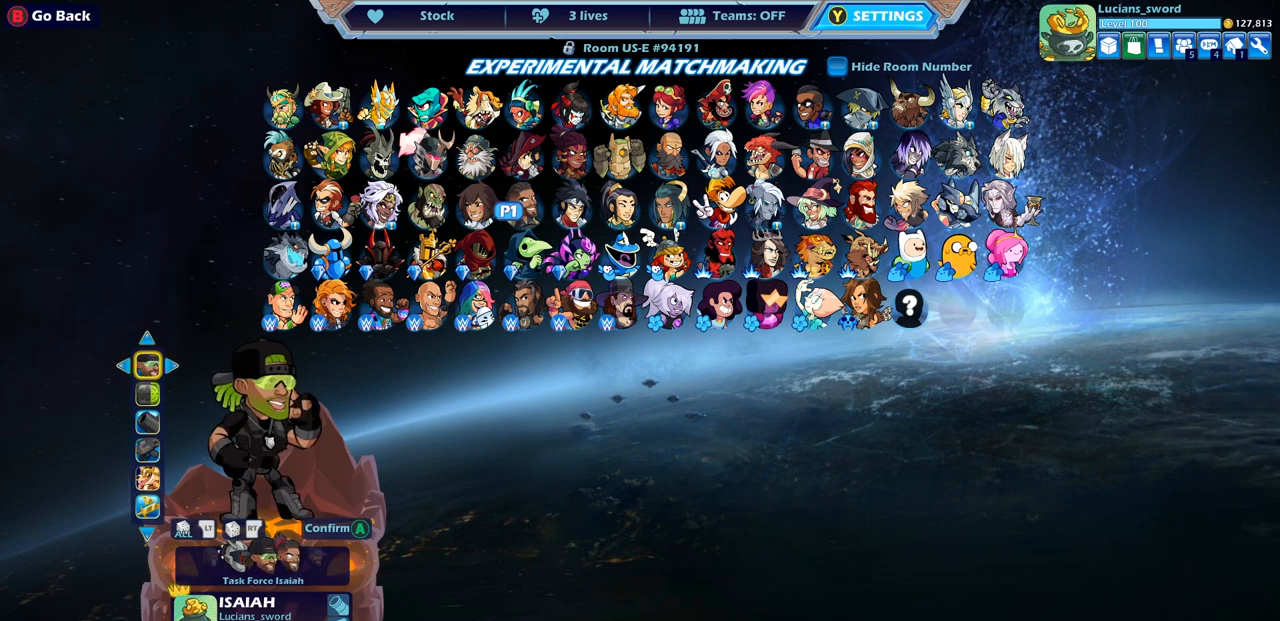
{"buttons": ["DPAD_DOWN"], "left_stick": "center", "right_stick": "center", "events": [[433, "DPAD_DOWN", "down"]]}
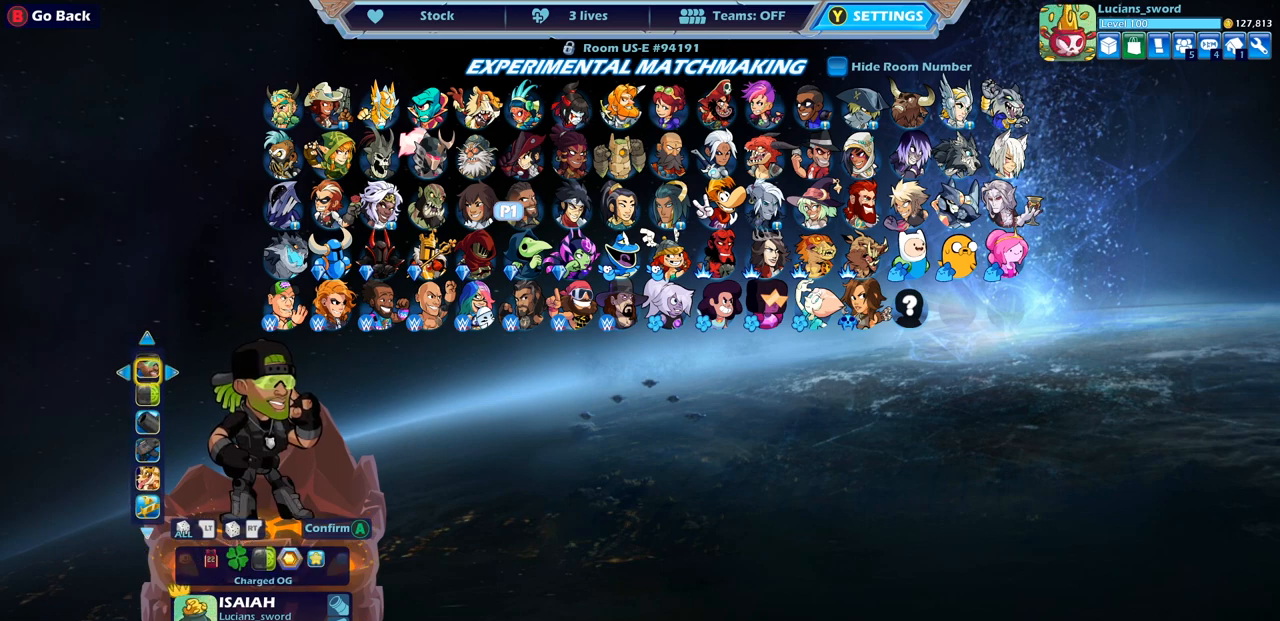
{"buttons": [], "left_stick": "center", "right_stick": "center", "events": [[50, "DPAD_DOWN", "up"]]}
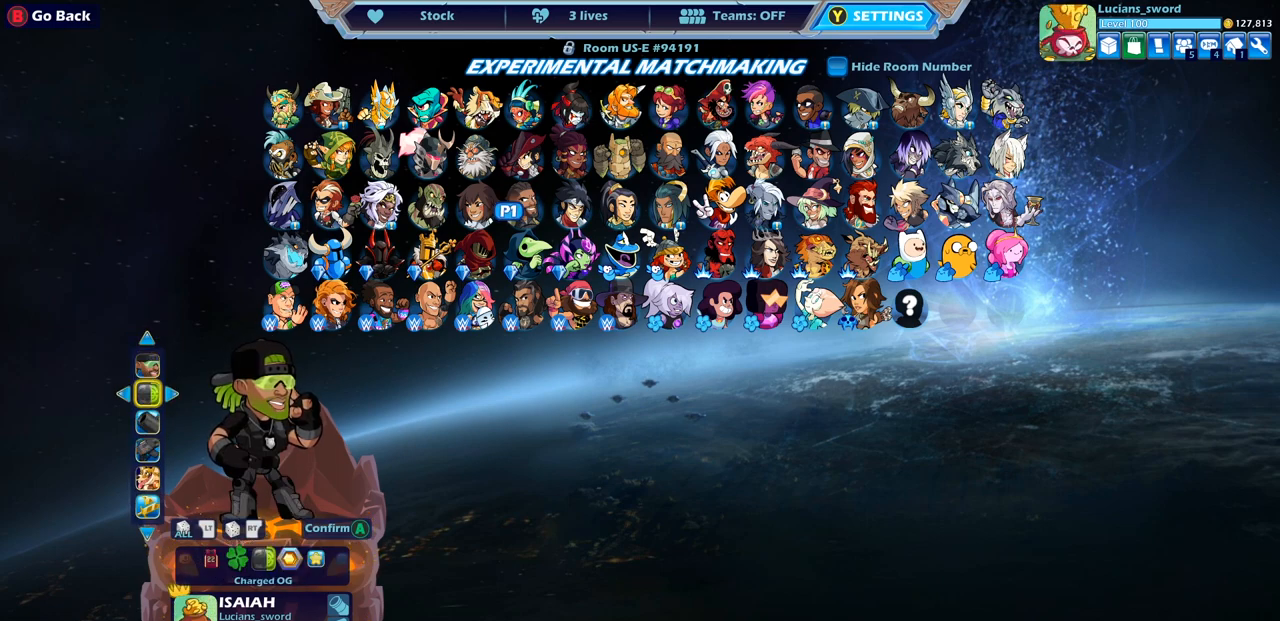
{"buttons": ["DPAD_RIGHT"], "left_stick": "center", "right_stick": "center", "events": [[183, "DPAD_RIGHT", "down"], [283, "DPAD_RIGHT", "up"], [500, "DPAD_RIGHT", "down"]]}
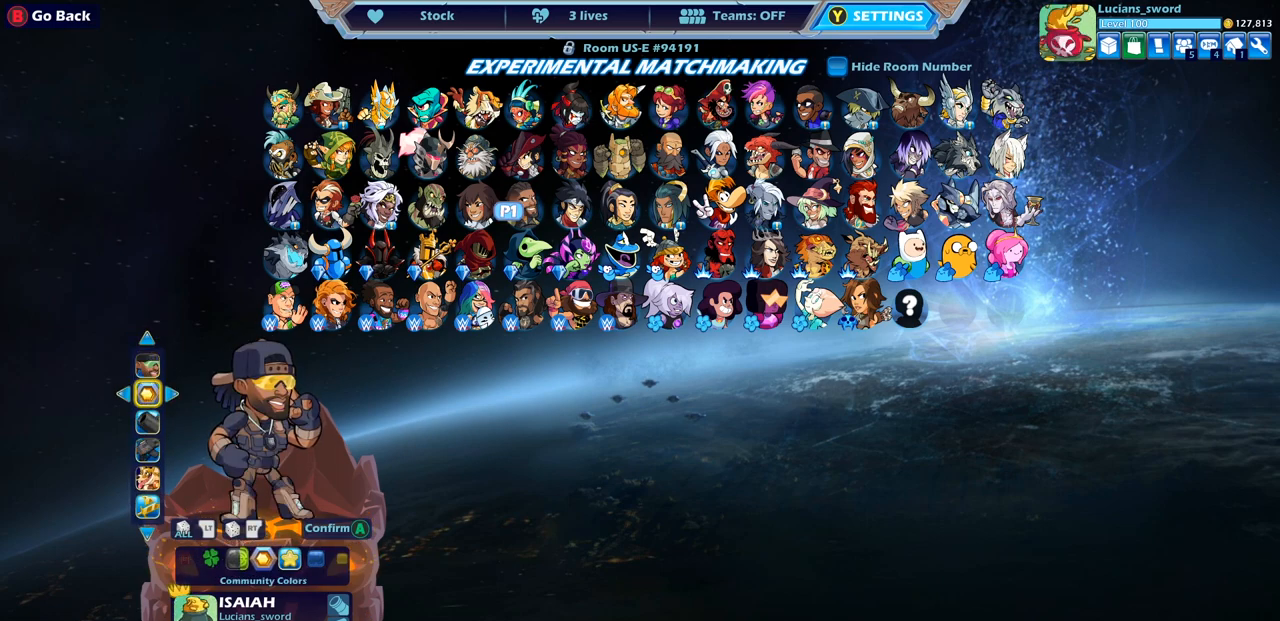
{"buttons": [], "left_stick": "center", "right_stick": "center", "events": [[83, "DPAD_RIGHT", "up"]]}